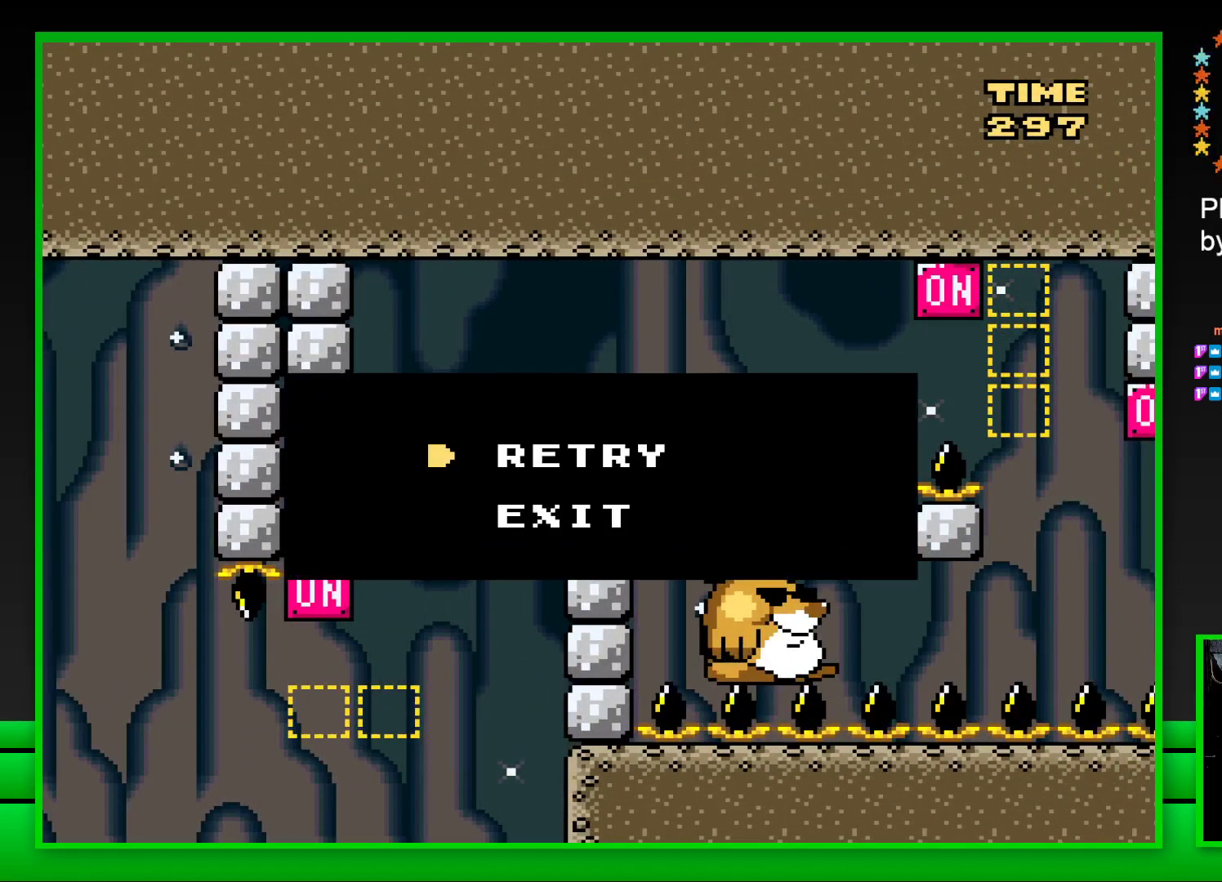
Gameplay with a controller (PlayStation layout); each line is a JSON object with the inputs held at the frame after it. "events" lists button and stick changes between this image and that frame as [ms after this image, input, new state], when the widget could be followed in between.
{"buttons": [], "left_stick": "center", "right_stick": "center", "events": []}
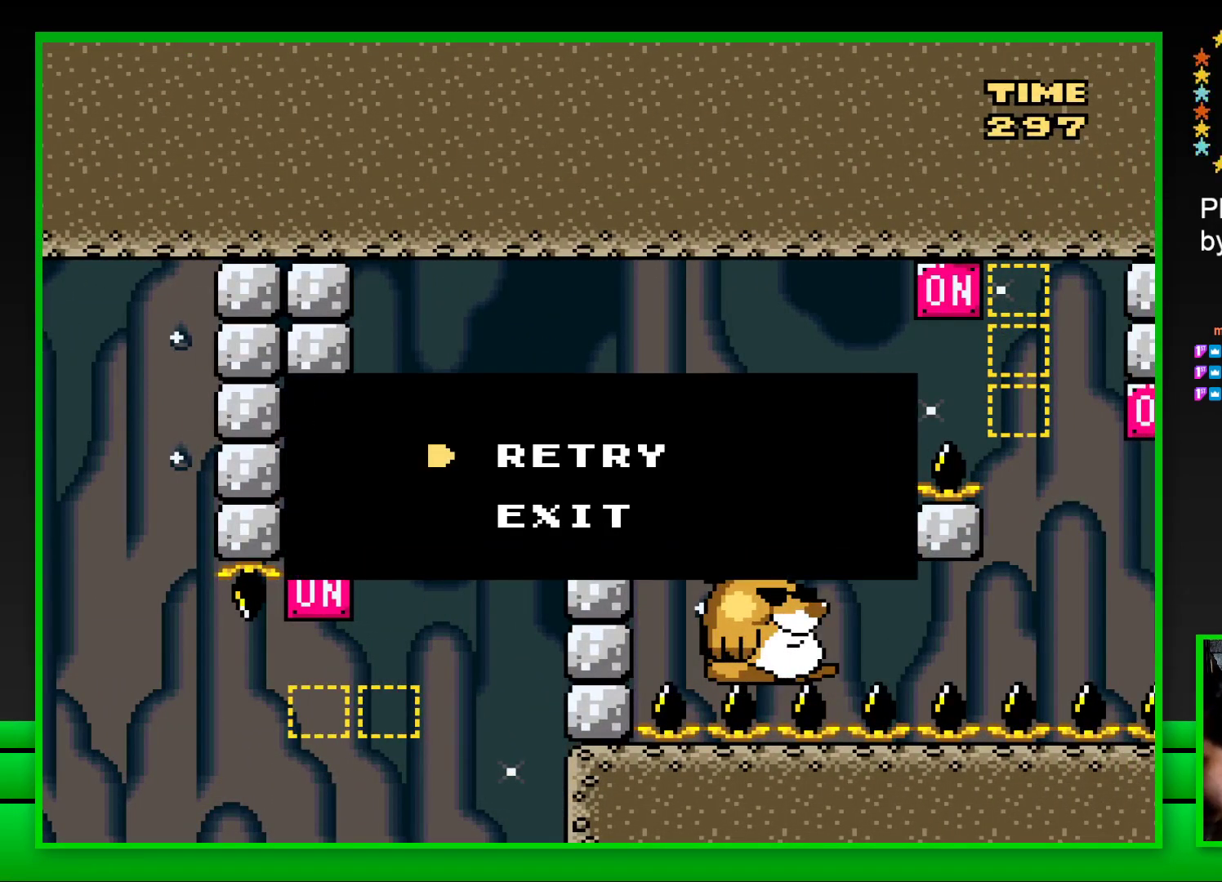
{"buttons": [], "left_stick": "center", "right_stick": "center", "events": []}
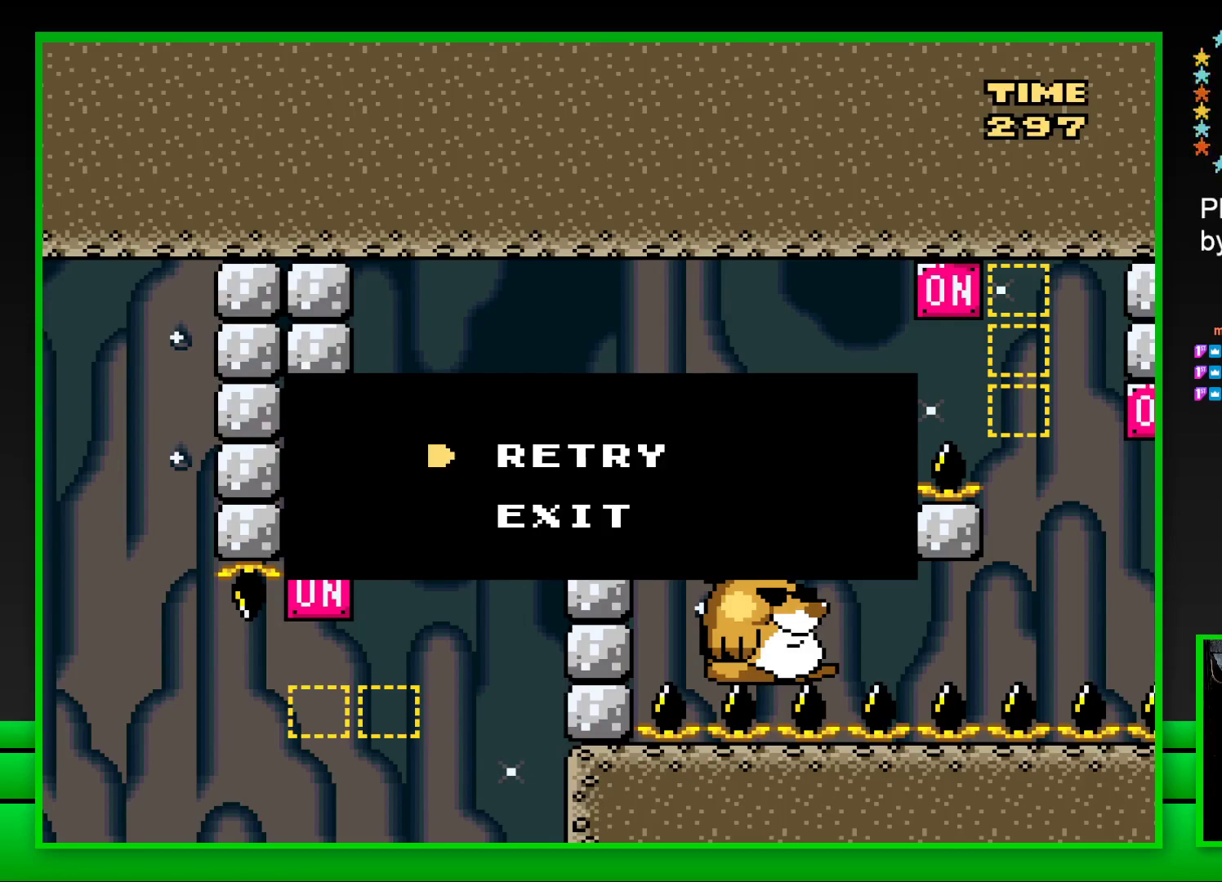
{"buttons": [], "left_stick": "center", "right_stick": "center", "events": []}
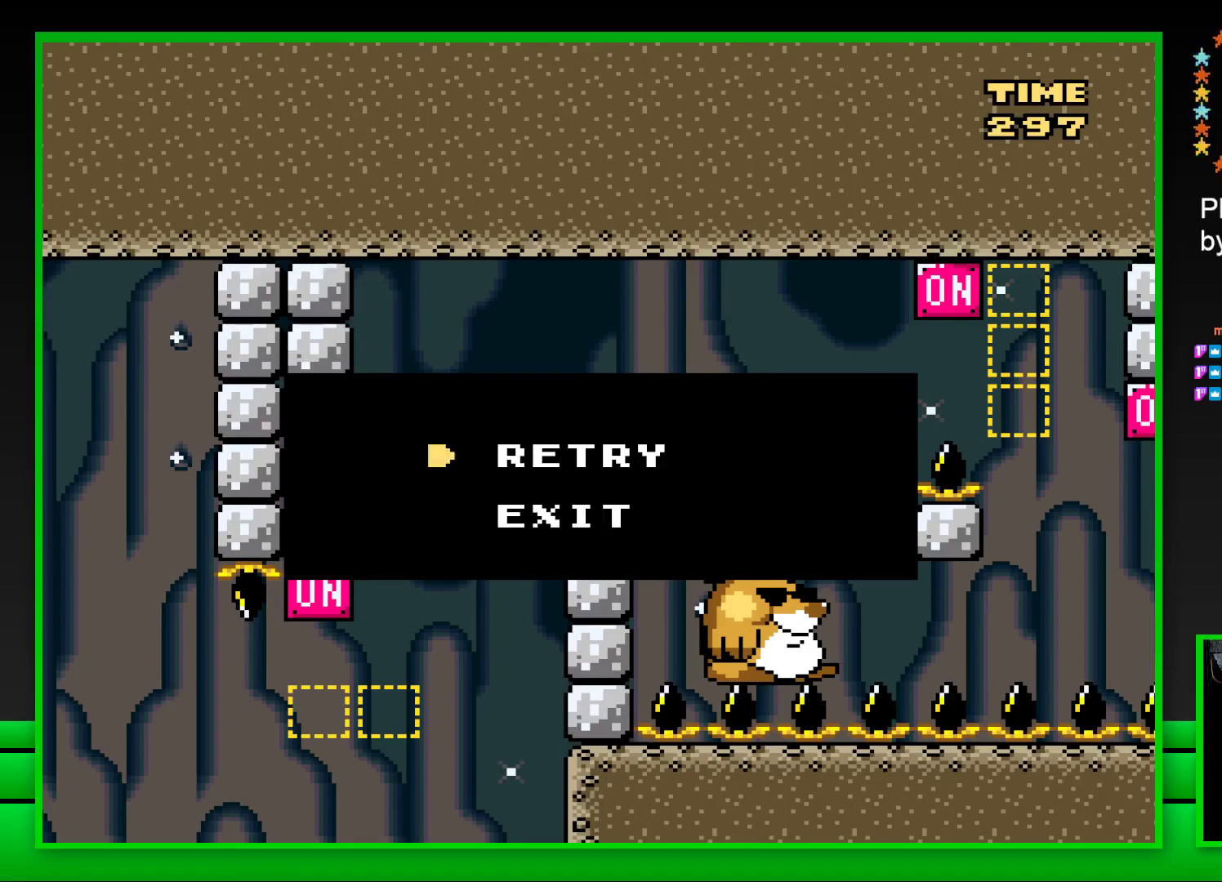
{"buttons": [], "left_stick": "center", "right_stick": "center", "events": [[67, "CROSS", "down"], [200, "CROSS", "up"]]}
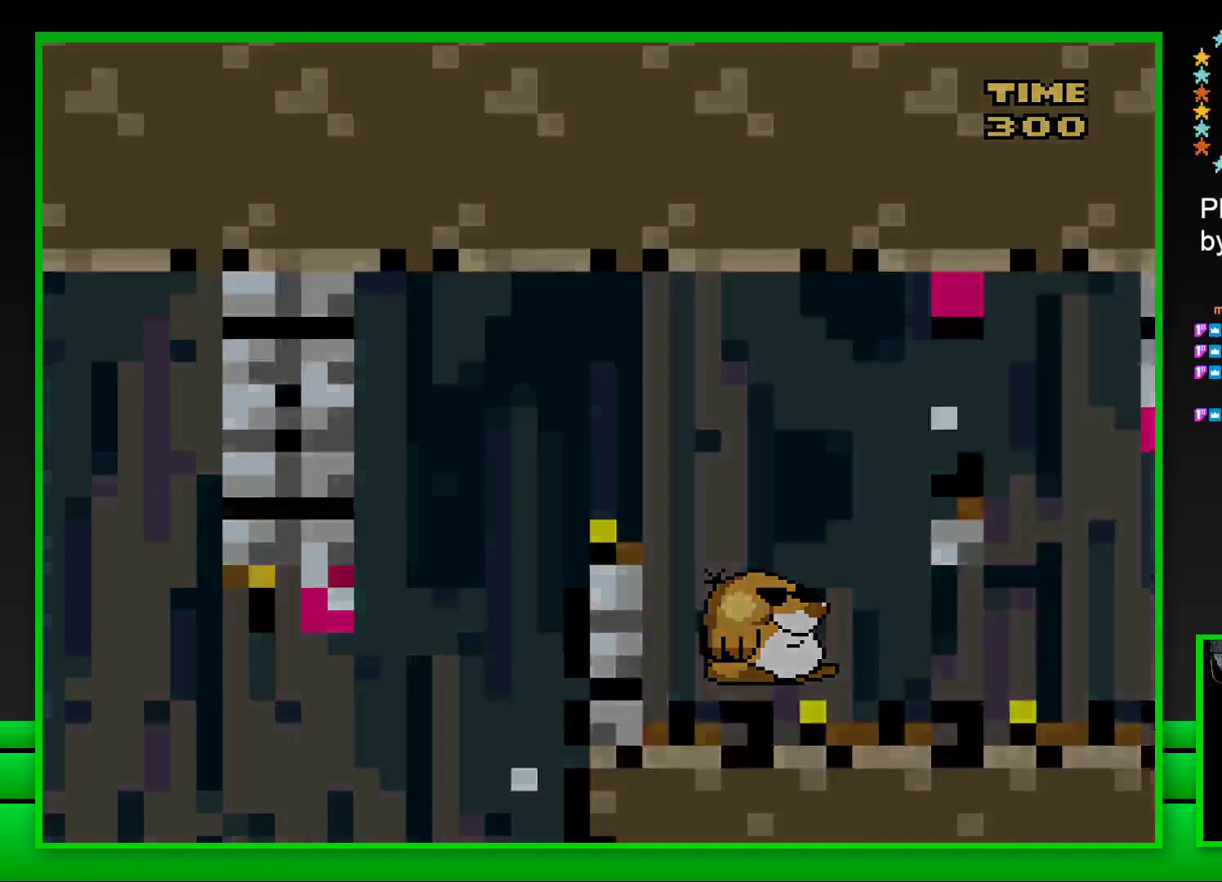
{"buttons": [], "left_stick": "center", "right_stick": "center", "events": []}
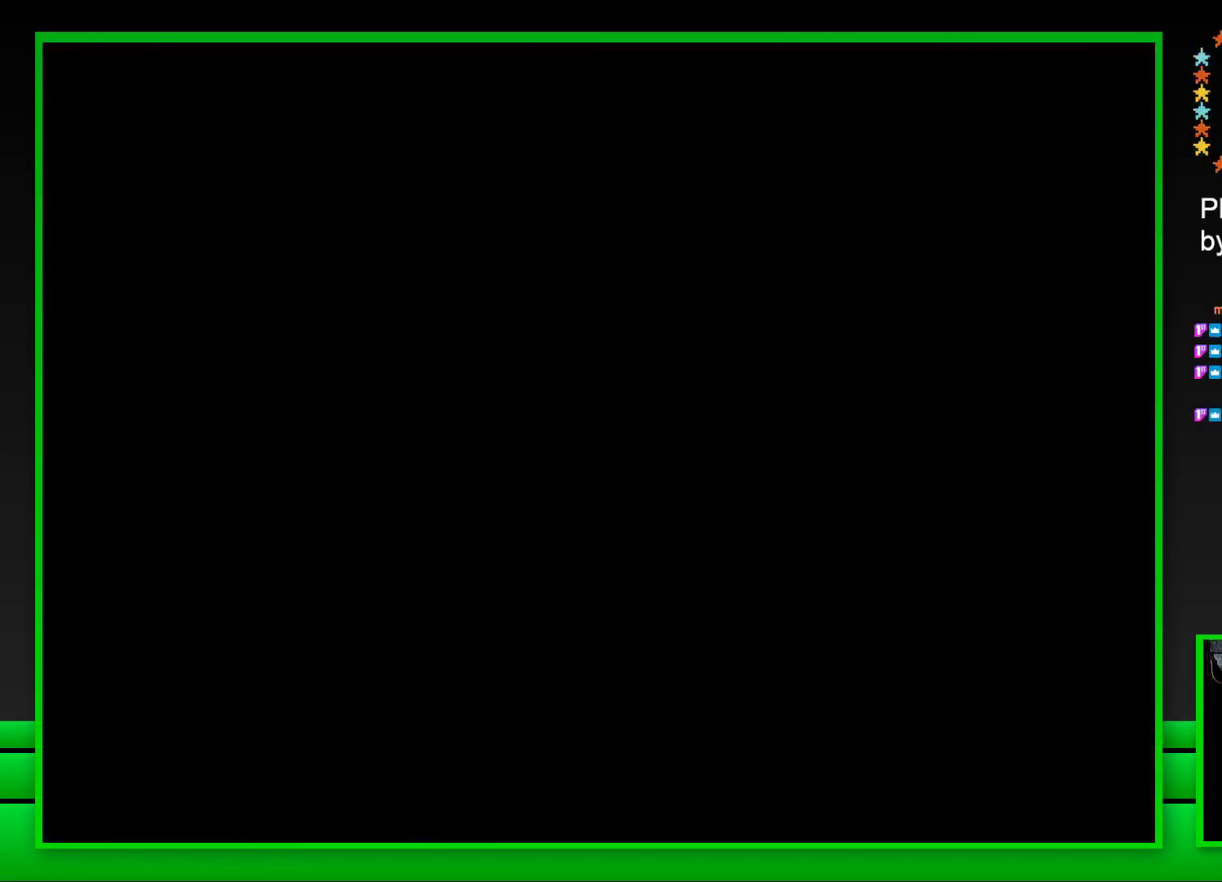
{"buttons": [], "left_stick": "center", "right_stick": "center", "events": []}
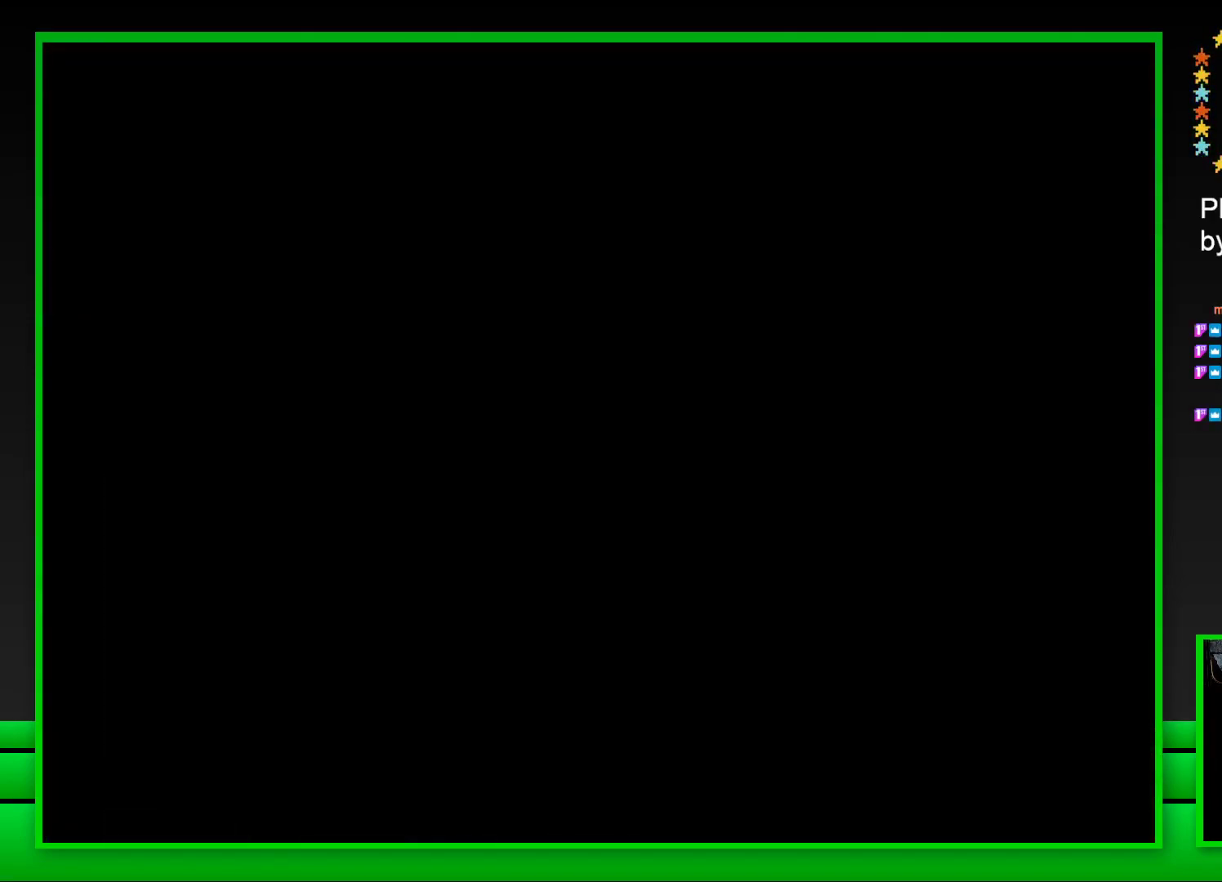
{"buttons": ["SQUARE"], "left_stick": "center", "right_stick": "center", "events": [[17, "SQUARE", "down"]]}
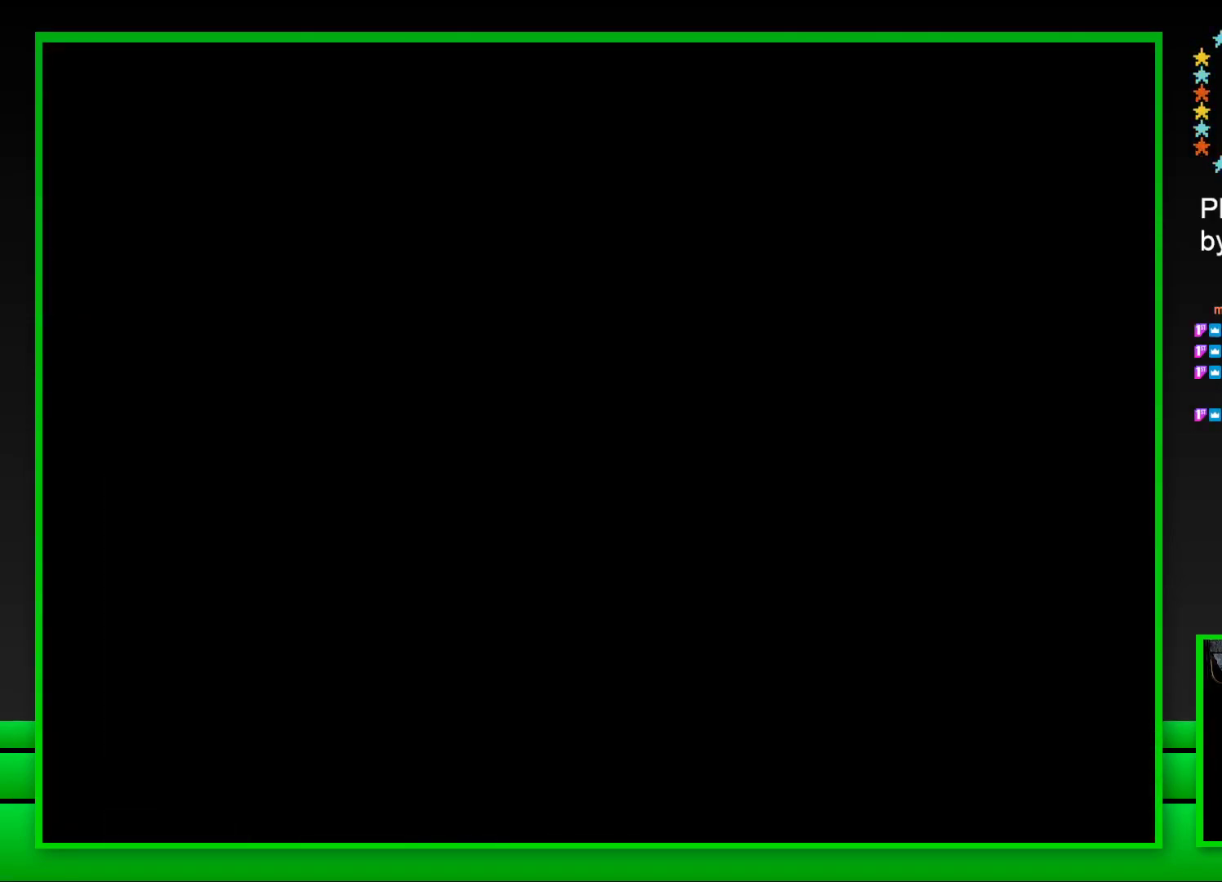
{"buttons": ["SQUARE"], "left_stick": "center", "right_stick": "center", "events": []}
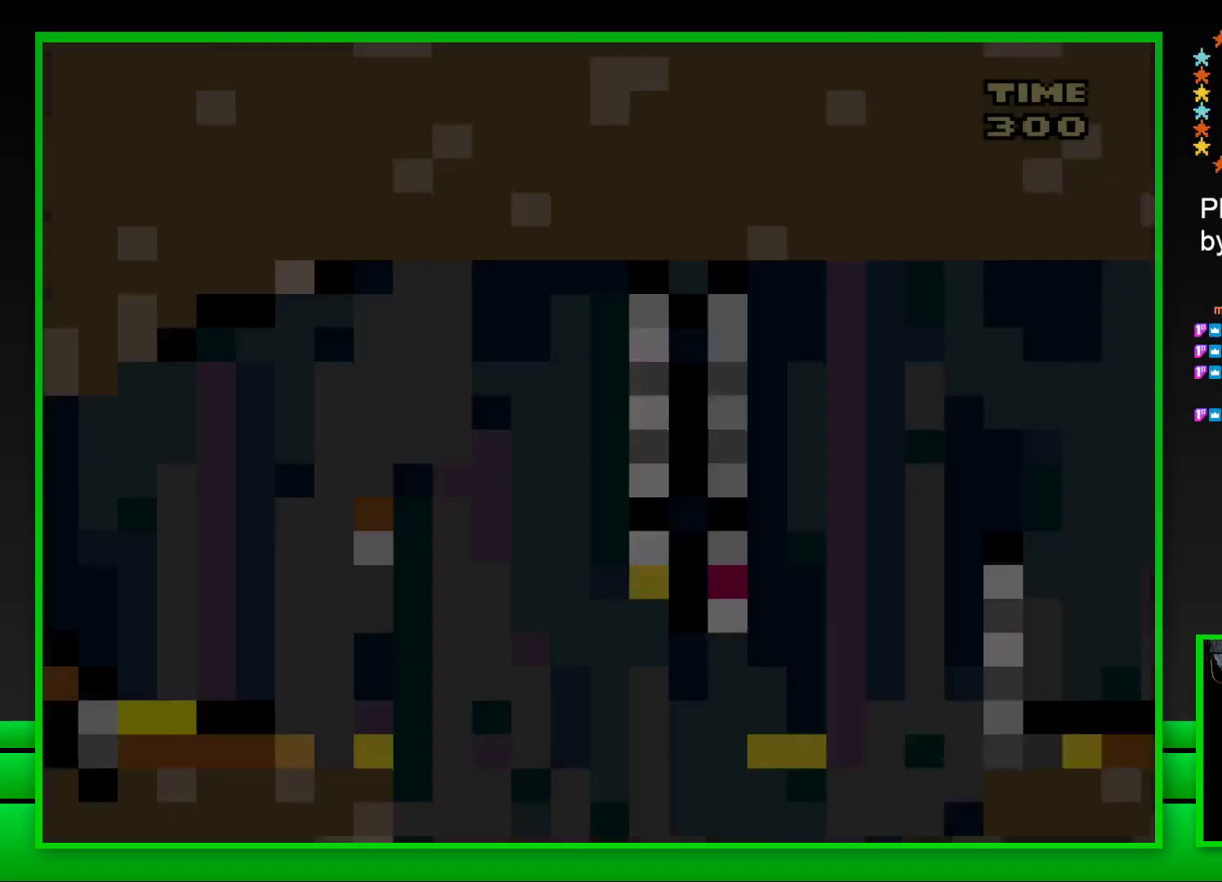
{"buttons": ["CROSS", "SQUARE", "DPAD_RIGHT"], "left_stick": "center", "right_stick": "center", "events": [[400, "DPAD_RIGHT", "down"], [483, "CROSS", "down"]]}
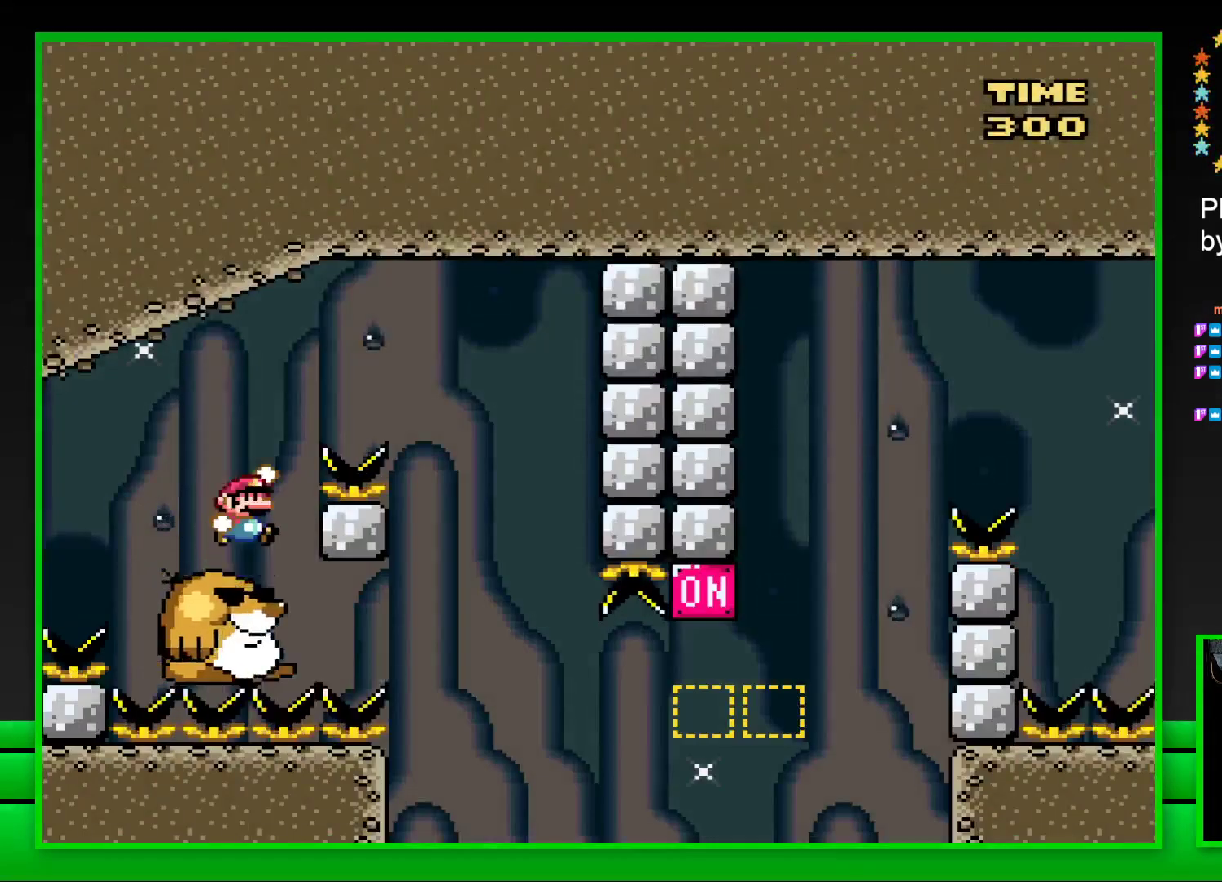
{"buttons": ["SQUARE", "DPAD_LEFT"], "left_stick": "center", "right_stick": "center", "events": [[283, "CROSS", "up"], [317, "DPAD_RIGHT", "up"], [450, "DPAD_LEFT", "down"]]}
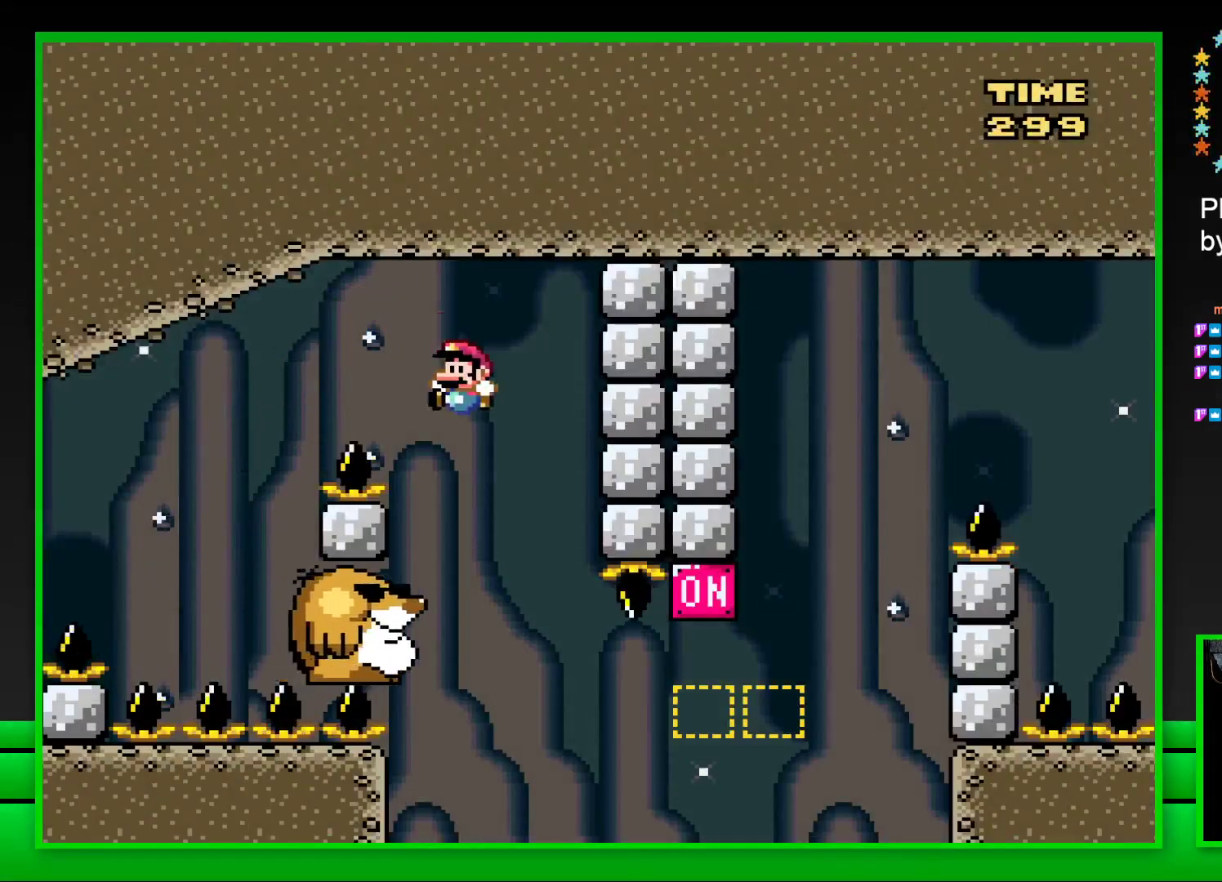
{"buttons": ["SQUARE"], "left_stick": "center", "right_stick": "center", "events": [[183, "DPAD_LEFT", "up"]]}
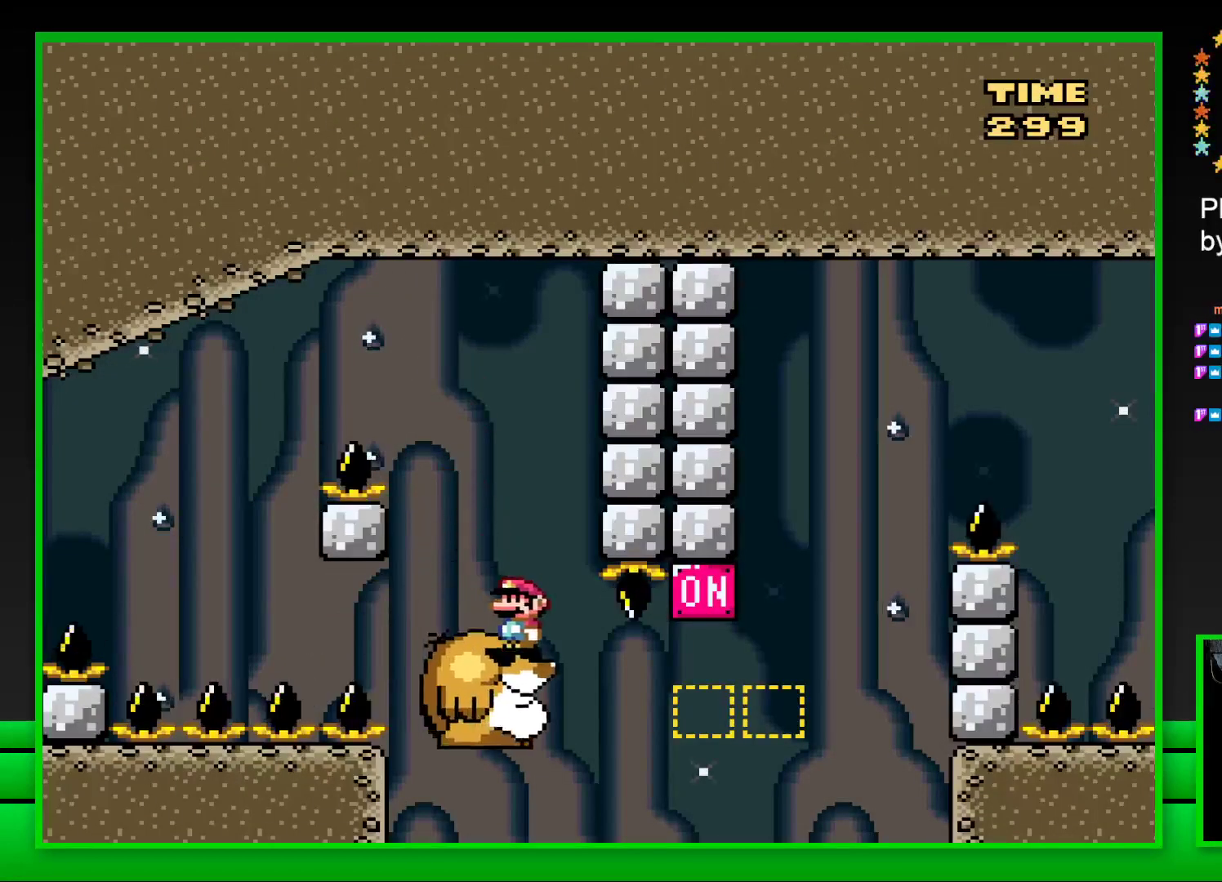
{"buttons": ["CROSS", "SQUARE", "DPAD_RIGHT"], "left_stick": "center", "right_stick": "center", "events": [[133, "DPAD_RIGHT", "down"], [283, "CROSS", "down"]]}
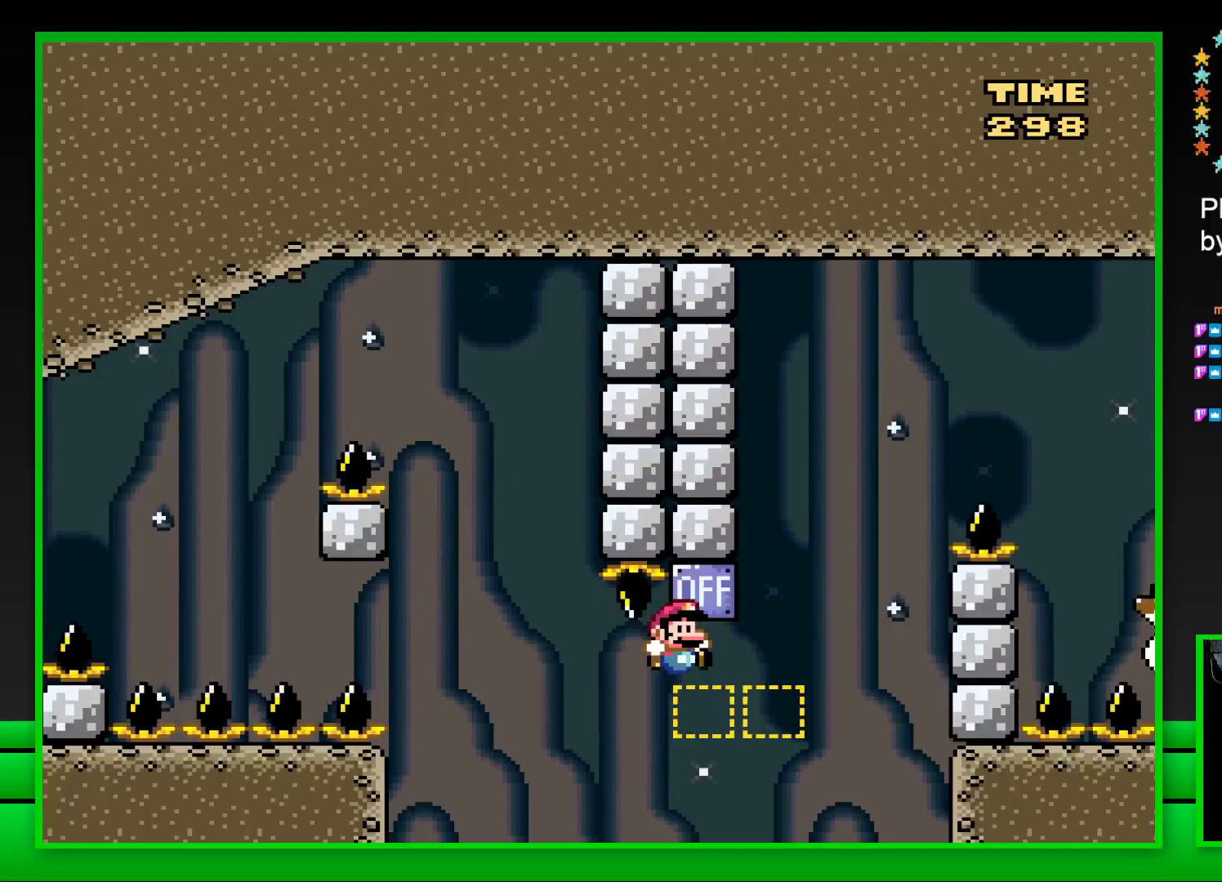
{"buttons": ["CROSS", "SQUARE", "DPAD_RIGHT"], "left_stick": "center", "right_stick": "center", "events": [[50, "CROSS", "up"], [167, "CROSS", "down"]]}
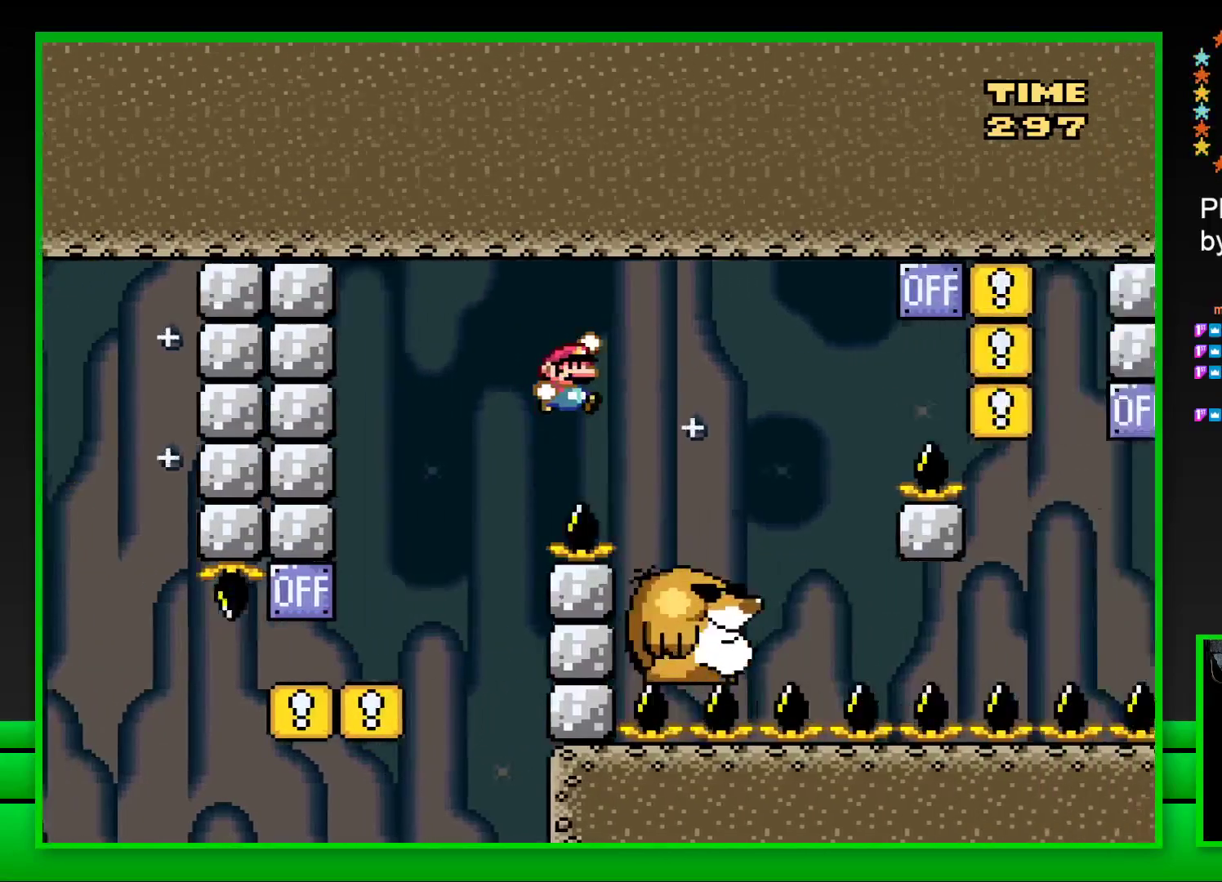
{"buttons": ["SQUARE"], "left_stick": "center", "right_stick": "center", "events": [[50, "CROSS", "up"], [200, "DPAD_RIGHT", "up"], [300, "DPAD_LEFT", "down"], [417, "DPAD_LEFT", "up"]]}
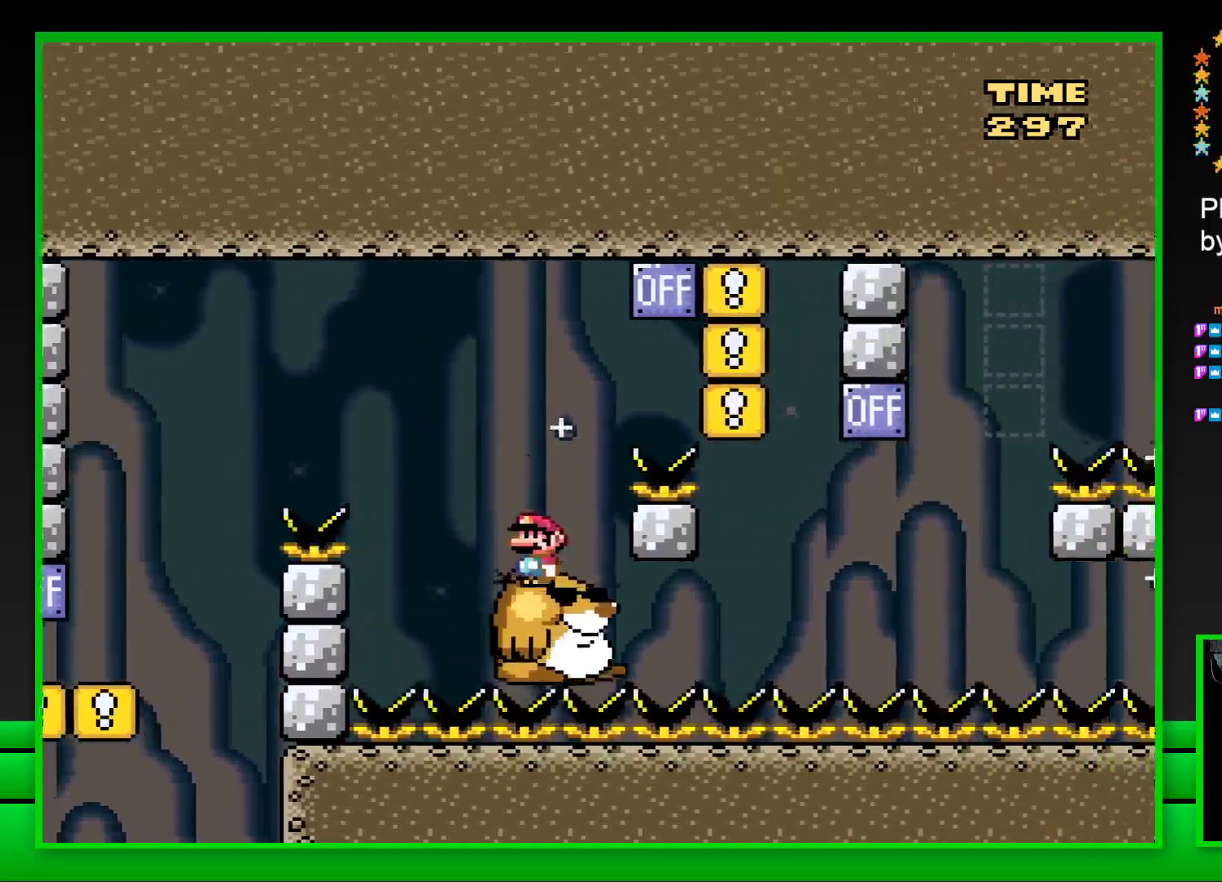
{"buttons": ["SQUARE", "DPAD_LEFT"], "left_stick": "center", "right_stick": "center", "events": [[17, "CROSS", "down"], [17, "DPAD_RIGHT", "down"], [400, "DPAD_RIGHT", "up"], [450, "CROSS", "up"], [500, "DPAD_LEFT", "down"]]}
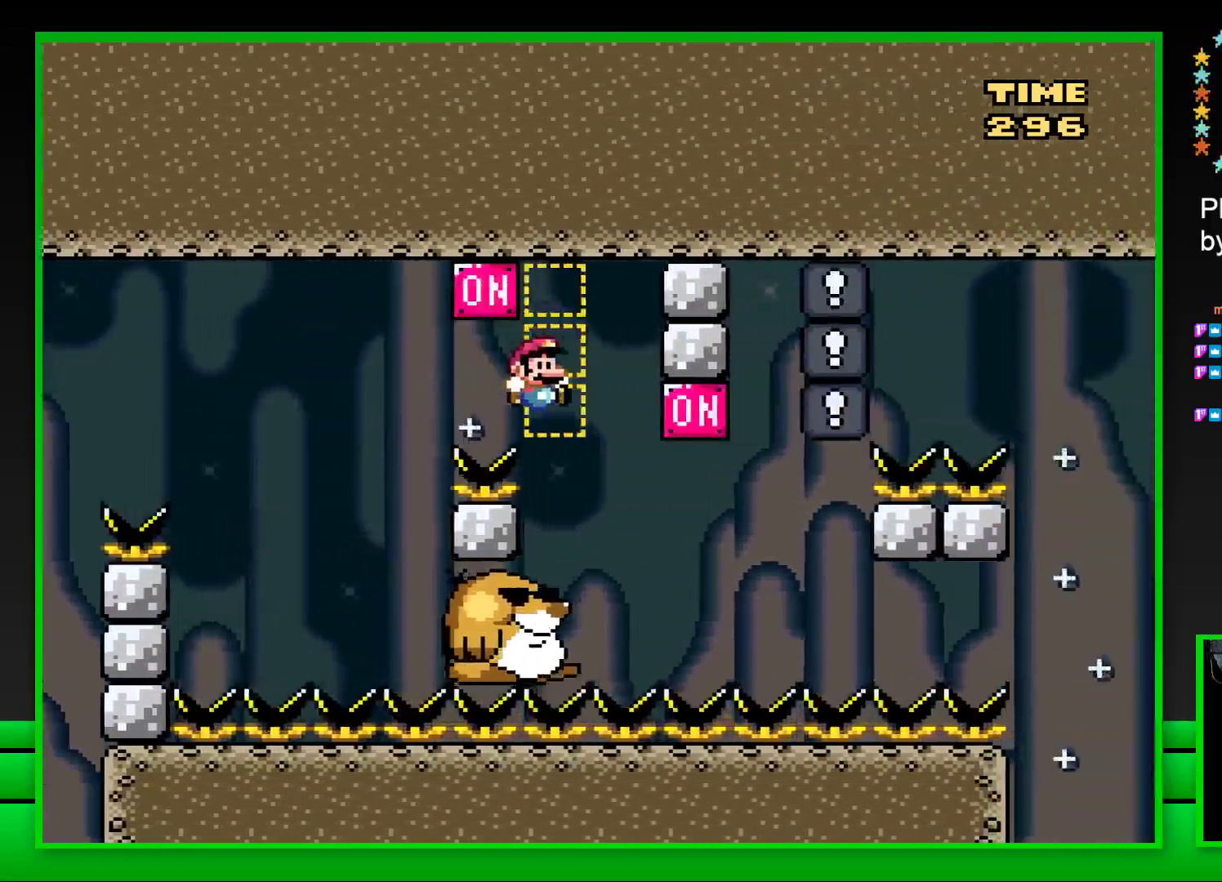
{"buttons": ["SQUARE", "DPAD_RIGHT"], "left_stick": "center", "right_stick": "center", "events": [[150, "DPAD_LEFT", "up"], [433, "DPAD_RIGHT", "down"]]}
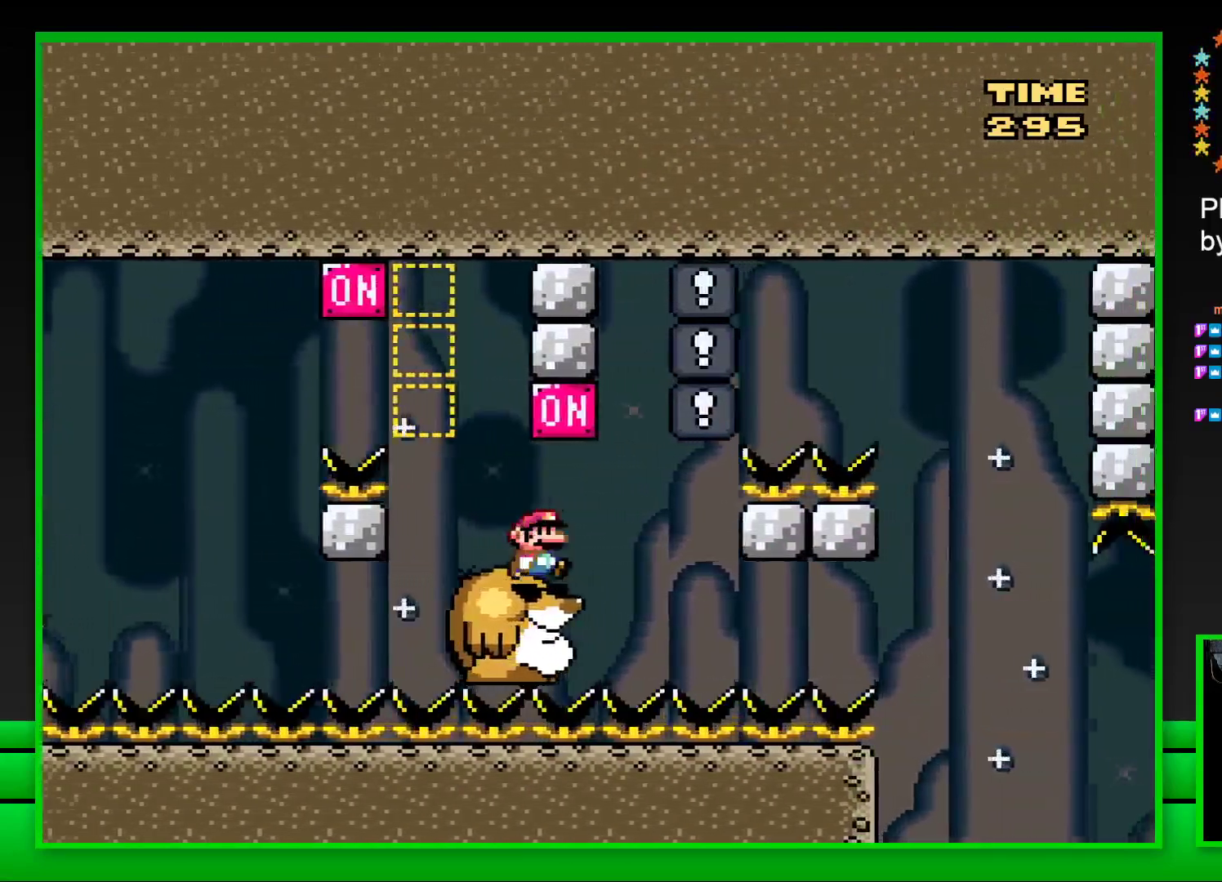
{"buttons": ["SQUARE"], "left_stick": "center", "right_stick": "center", "events": [[17, "CROSS", "down"], [100, "DPAD_RIGHT", "up"], [117, "CROSS", "up"], [167, "DPAD_LEFT", "down"], [283, "DPAD_LEFT", "up"]]}
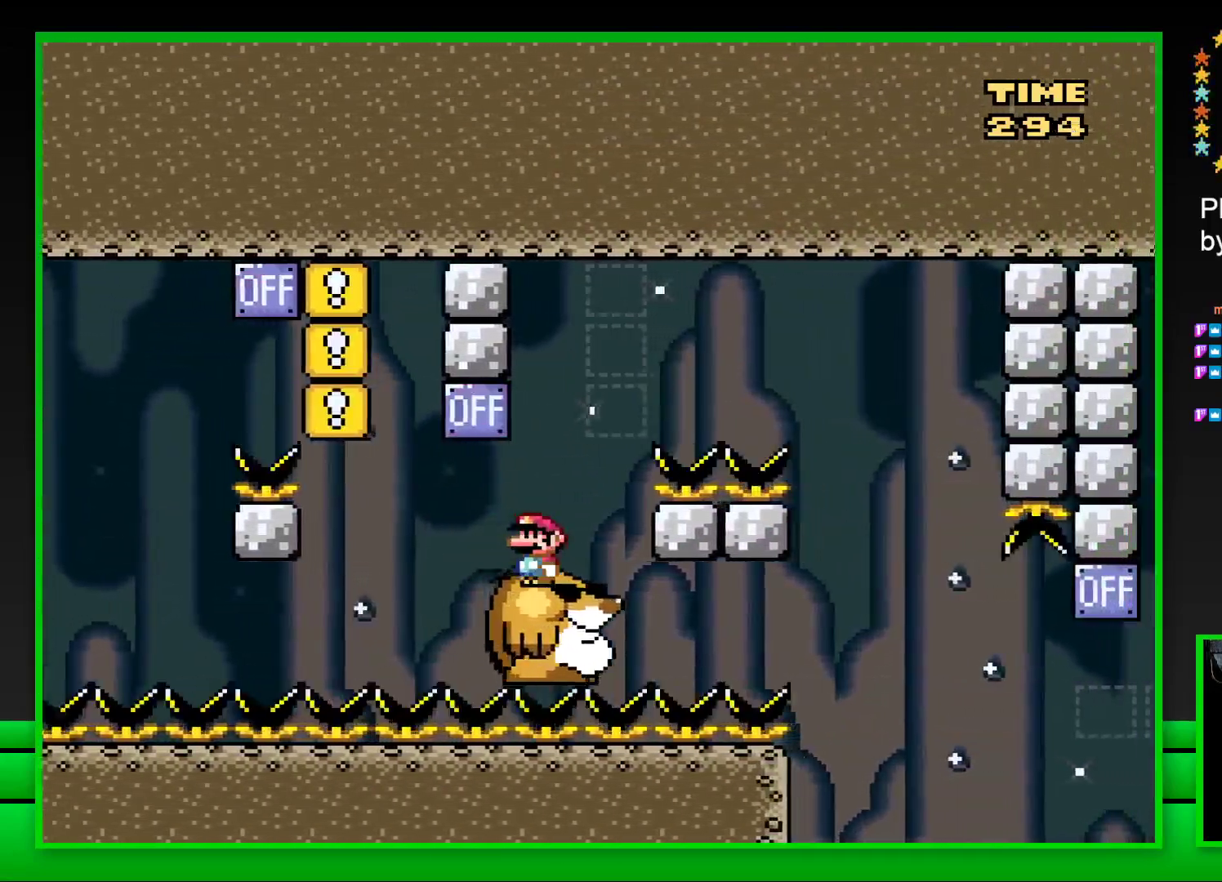
{"buttons": ["CROSS", "SQUARE", "DPAD_RIGHT"], "left_stick": "center", "right_stick": "center", "events": [[100, "DPAD_RIGHT", "down"], [183, "CROSS", "down"]]}
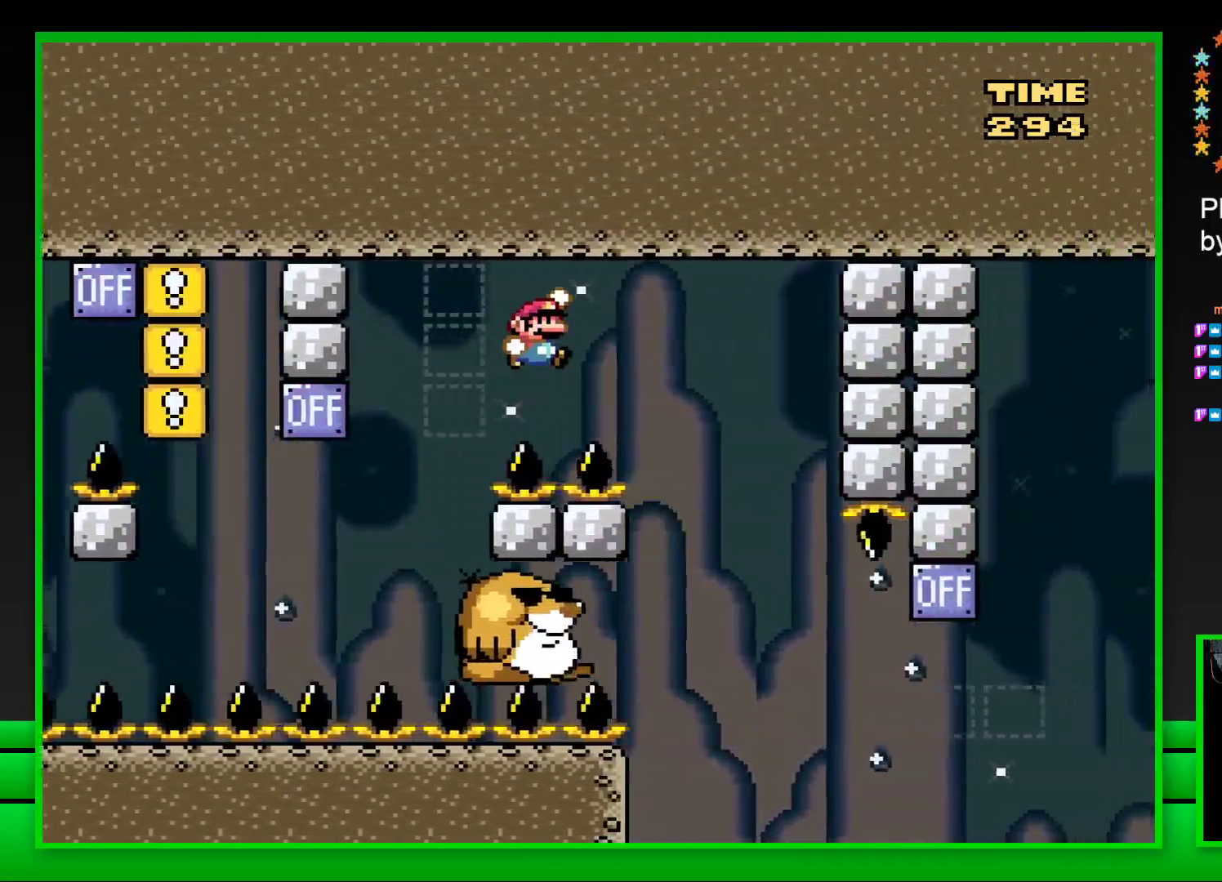
{"buttons": ["SQUARE"], "left_stick": "center", "right_stick": "center", "events": [[83, "DPAD_RIGHT", "up"], [167, "CROSS", "up"], [183, "DPAD_LEFT", "down"], [400, "DPAD_LEFT", "up"]]}
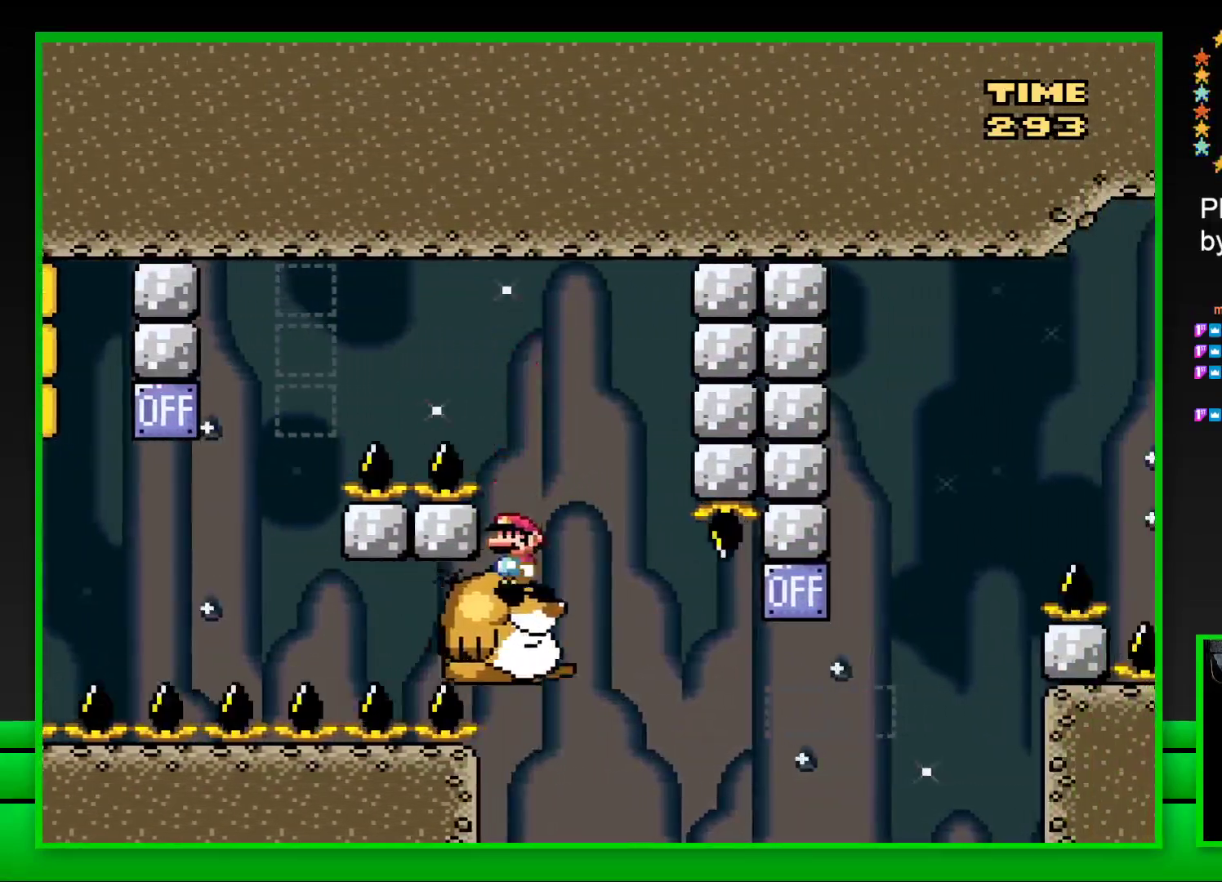
{"buttons": ["SQUARE", "DPAD_RIGHT"], "left_stick": "center", "right_stick": "center", "events": [[383, "DPAD_RIGHT", "down"]]}
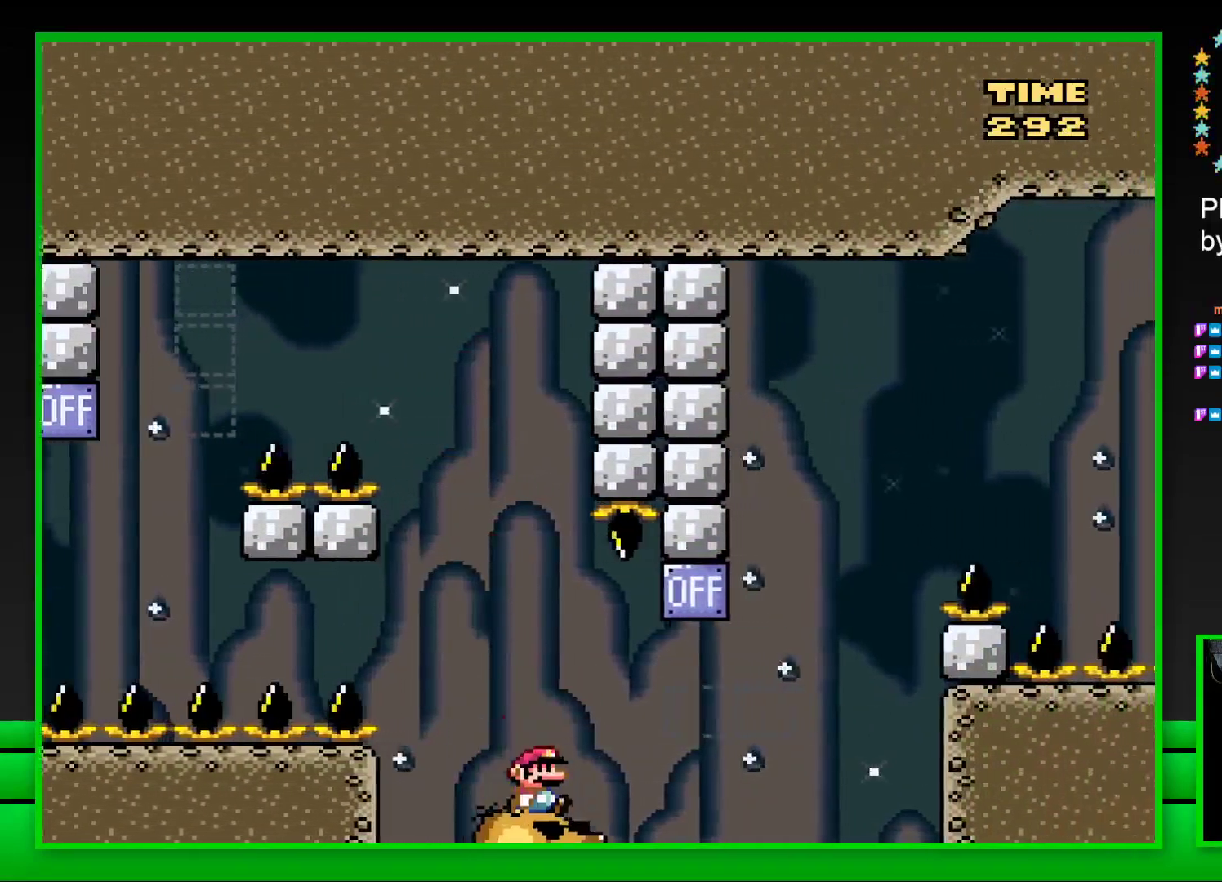
{"buttons": ["CROSS", "SQUARE", "DPAD_RIGHT"], "left_stick": "center", "right_stick": "center", "events": [[67, "CROSS", "down"], [283, "CROSS", "up"], [283, "DPAD_UP", "down"], [333, "DPAD_UP", "up"], [433, "CROSS", "down"]]}
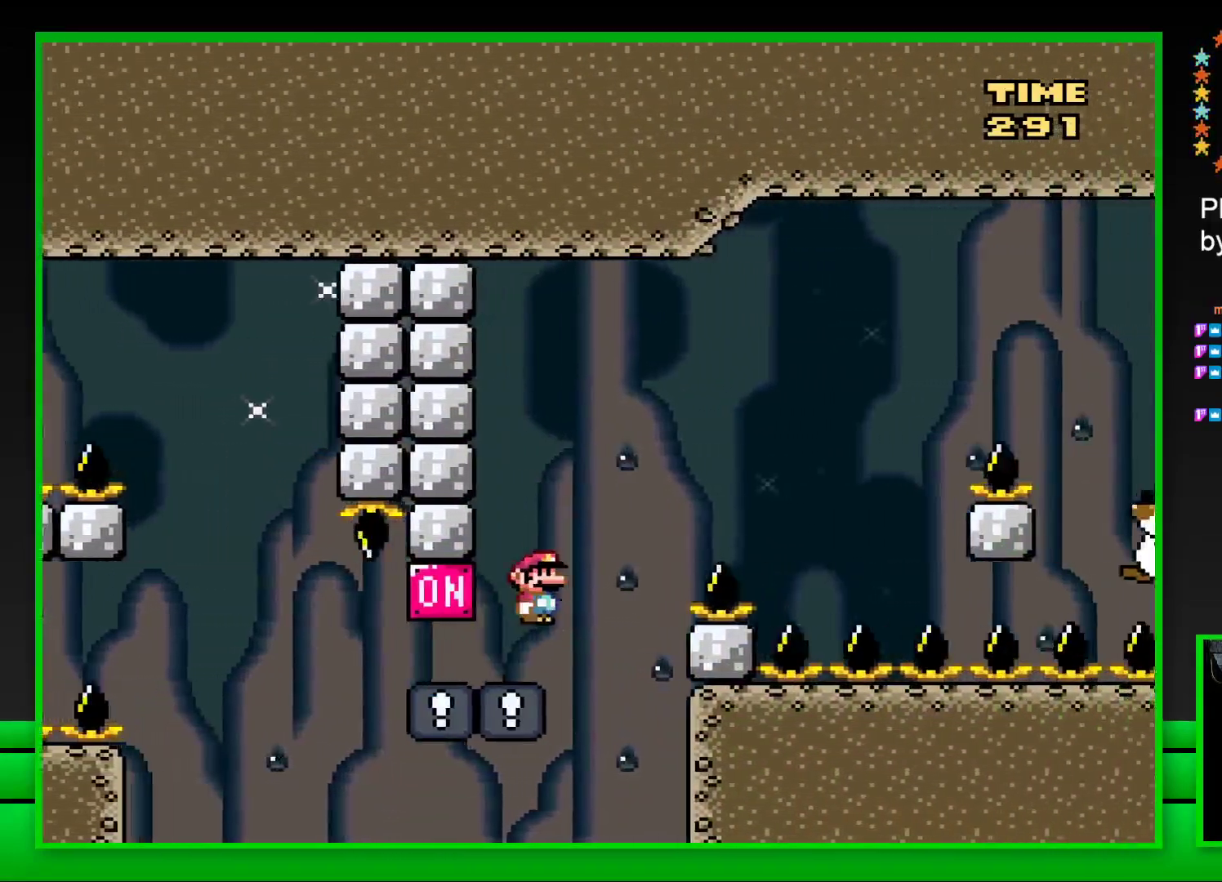
{"buttons": ["CROSS", "SQUARE", "DPAD_RIGHT"], "left_stick": "center", "right_stick": "center", "events": []}
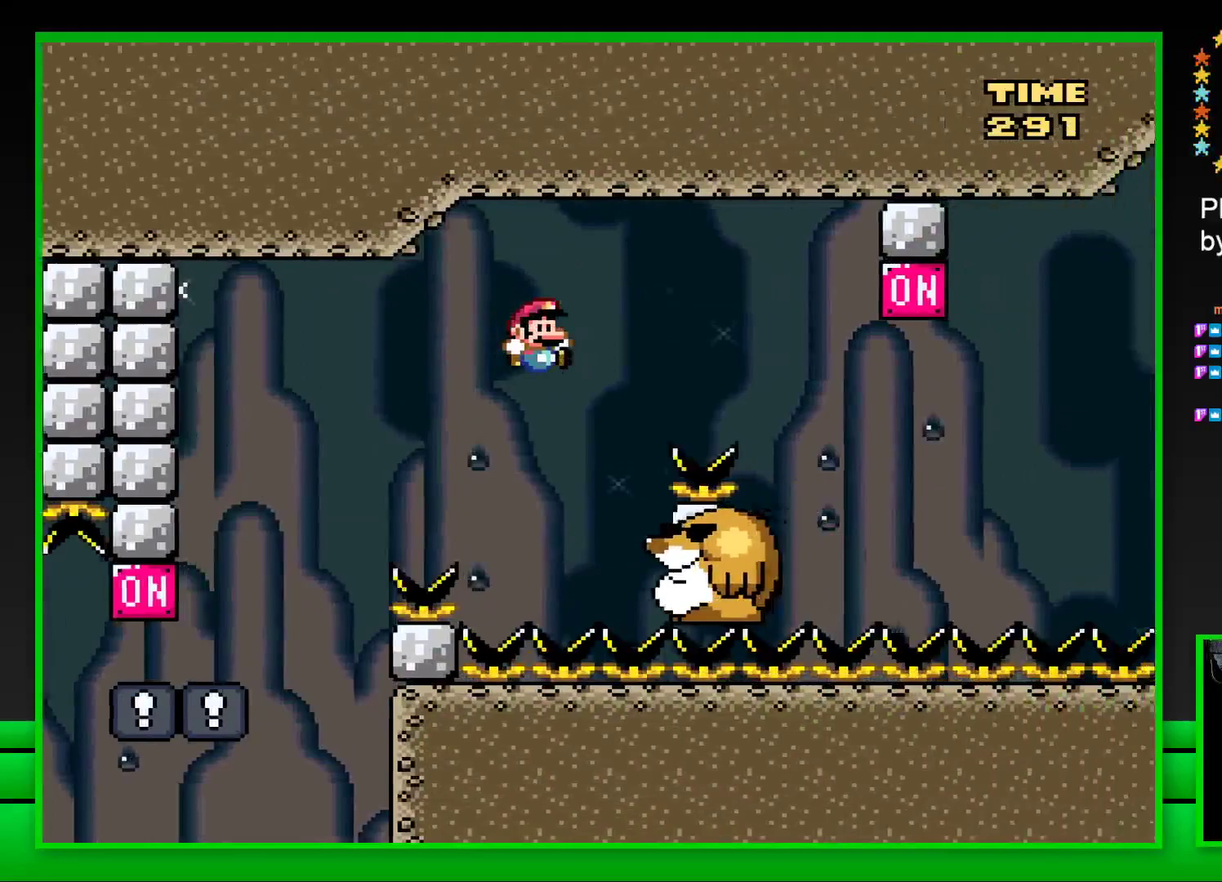
{"buttons": ["CROSS", "SQUARE", "DPAD_RIGHT"], "left_stick": "center", "right_stick": "center", "events": [[17, "CROSS", "up"], [17, "DPAD_RIGHT", "up"], [83, "DPAD_LEFT", "down"], [200, "DPAD_LEFT", "up"], [333, "DPAD_RIGHT", "down"], [450, "CROSS", "down"]]}
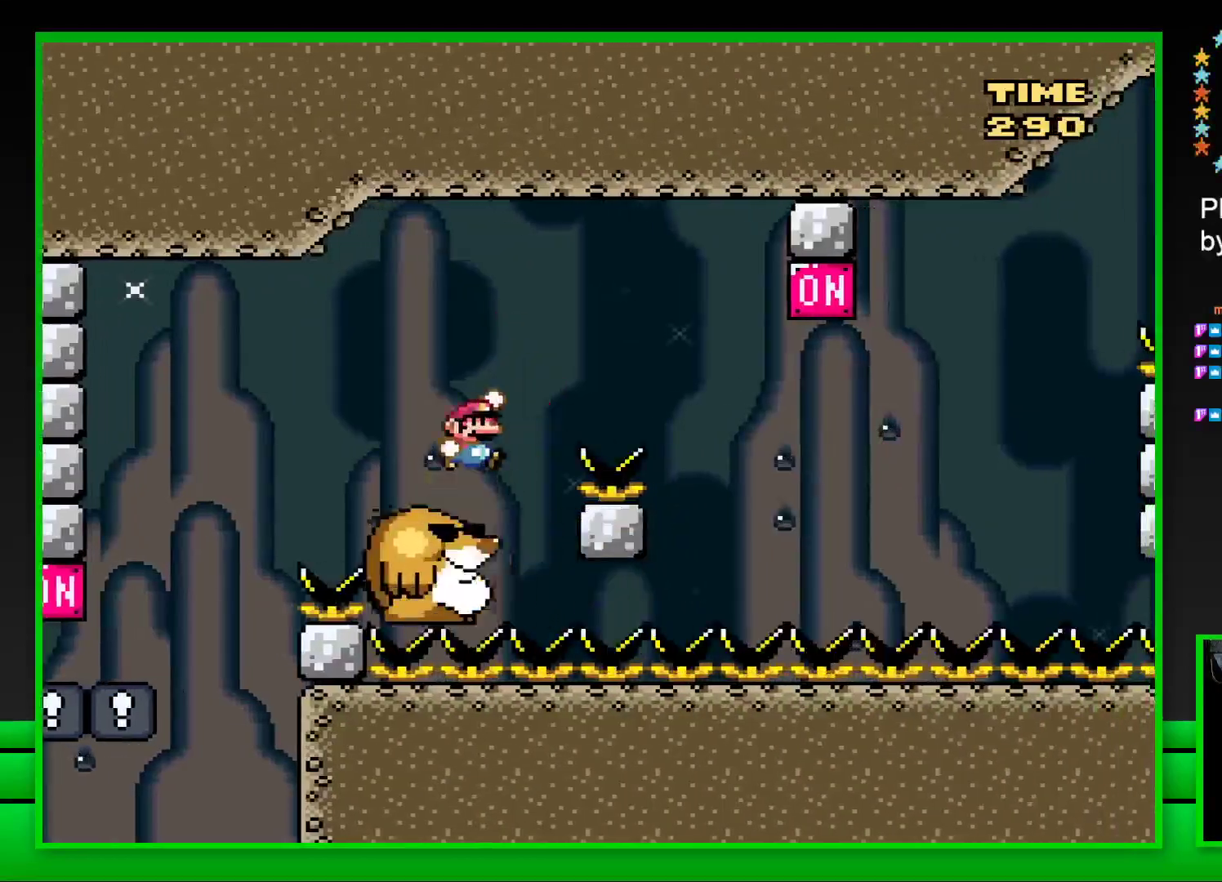
{"buttons": ["SQUARE", "DPAD_LEFT"], "left_stick": "center", "right_stick": "center", "events": [[367, "CROSS", "up"], [400, "DPAD_RIGHT", "up"], [467, "DPAD_LEFT", "down"]]}
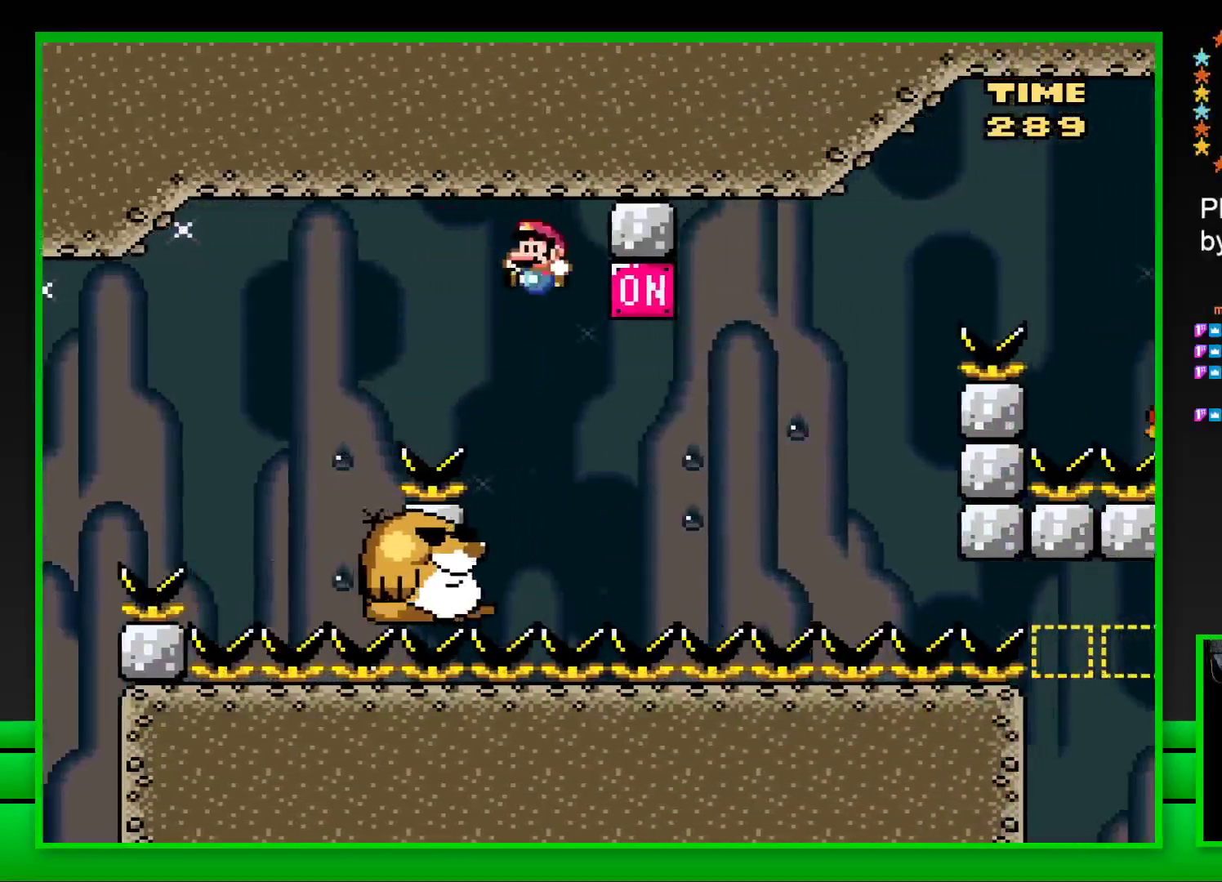
{"buttons": ["SQUARE"], "left_stick": "center", "right_stick": "center", "events": [[83, "DPAD_LEFT", "up"], [233, "DPAD_RIGHT", "down"], [317, "CROSS", "down"], [450, "DPAD_RIGHT", "up"], [500, "CROSS", "up"]]}
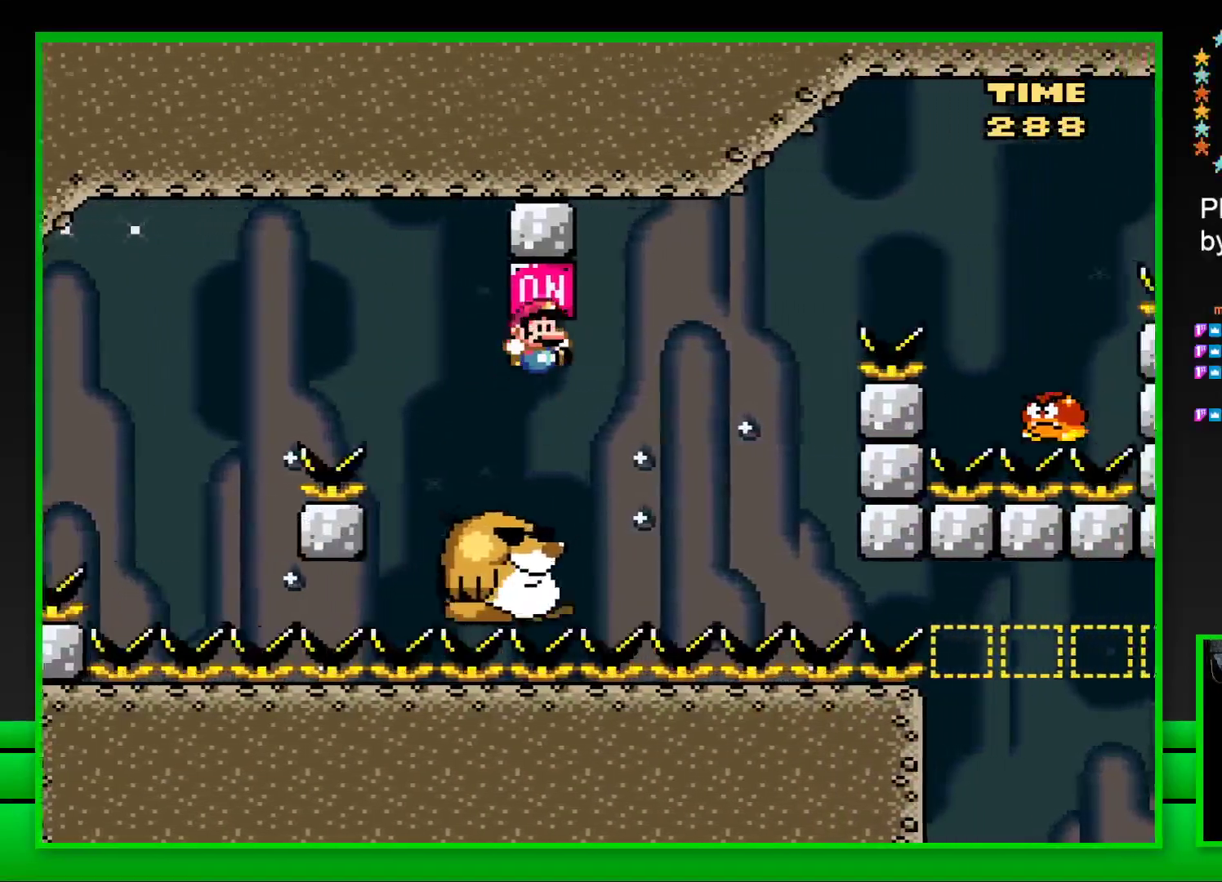
{"buttons": ["CROSS", "SQUARE", "DPAD_RIGHT"], "left_stick": "center", "right_stick": "center", "events": [[133, "DPAD_LEFT", "down"], [217, "DPAD_LEFT", "up"], [300, "DPAD_RIGHT", "down"], [433, "CROSS", "down"]]}
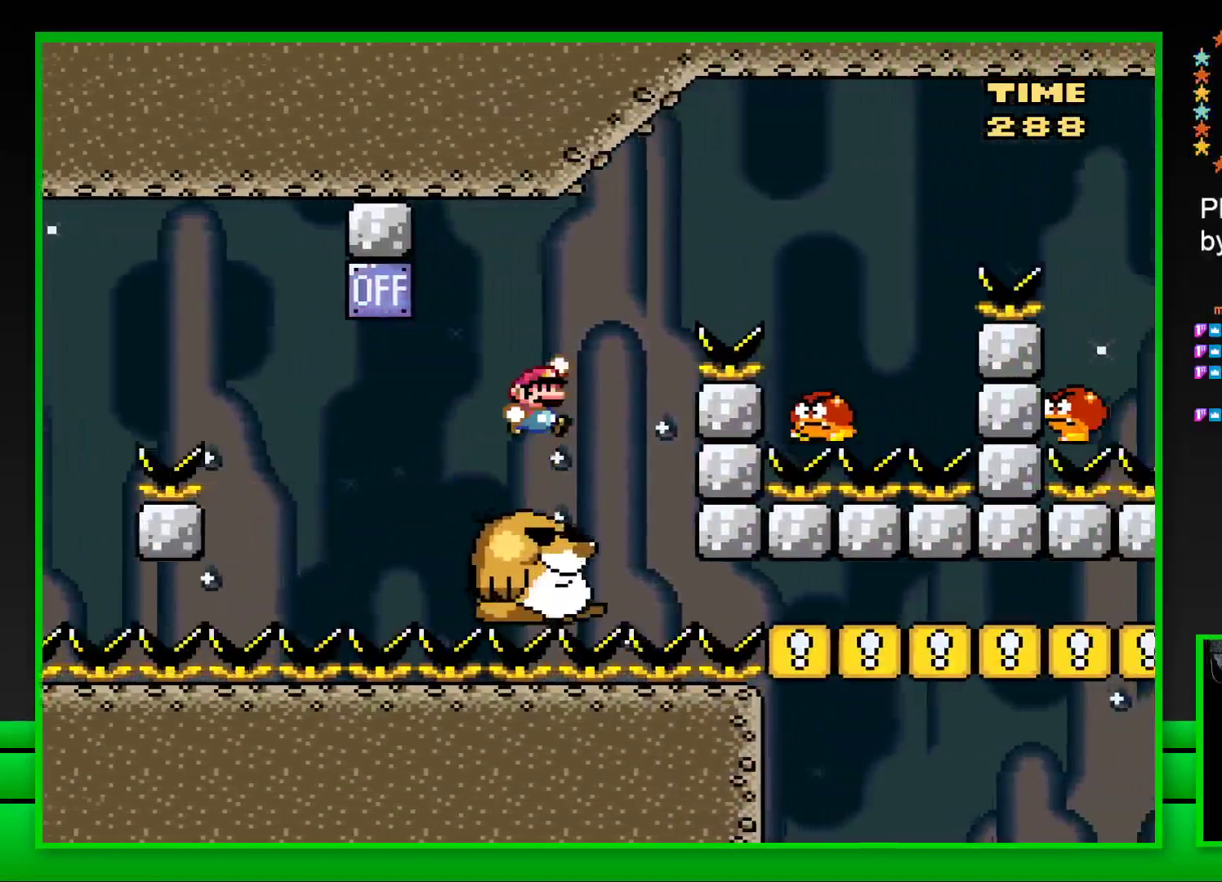
{"buttons": ["SQUARE"], "left_stick": "center", "right_stick": "center", "events": [[400, "CROSS", "up"], [450, "DPAD_RIGHT", "up"]]}
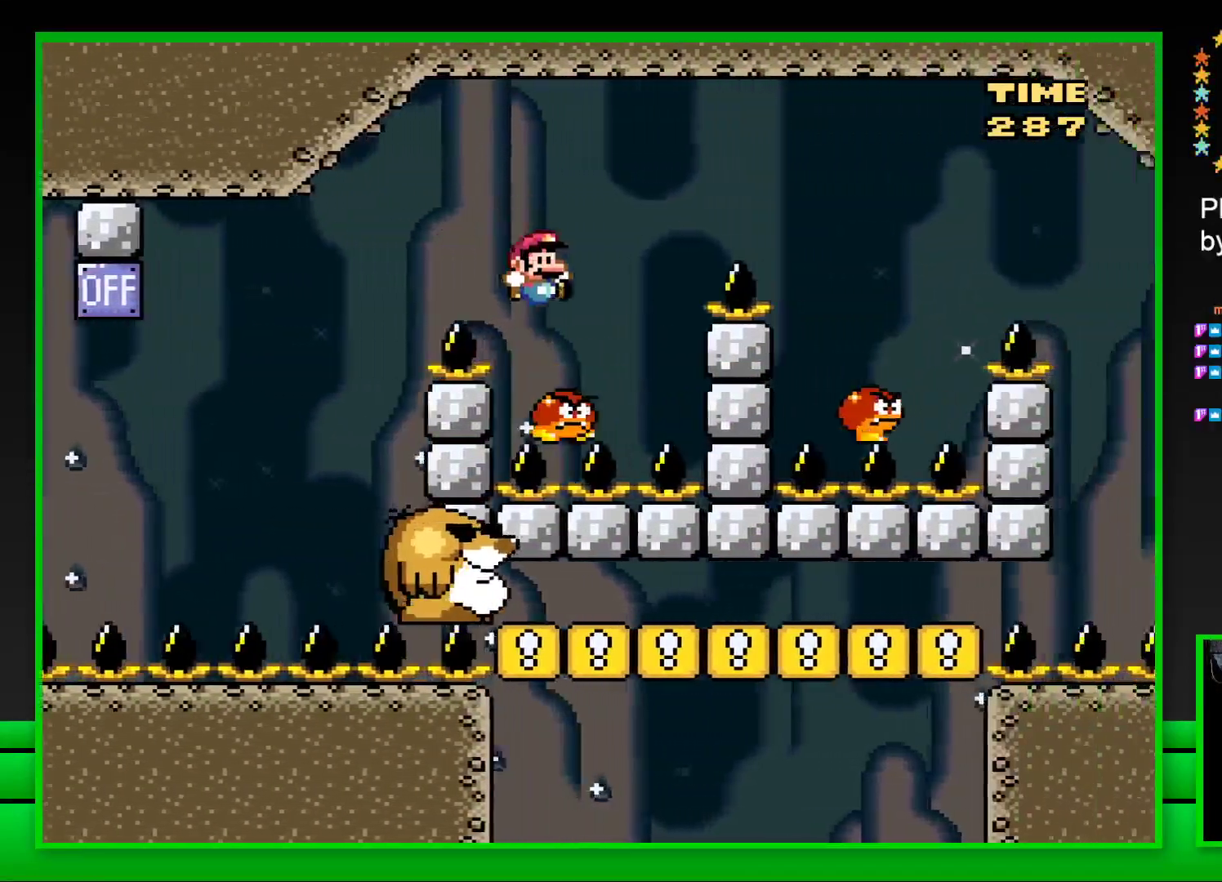
{"buttons": ["CROSS", "SQUARE", "DPAD_RIGHT"], "left_stick": "center", "right_stick": "center", "events": [[17, "DPAD_LEFT", "down"], [33, "CROSS", "down"], [100, "DPAD_LEFT", "up"], [133, "DPAD_RIGHT", "down"]]}
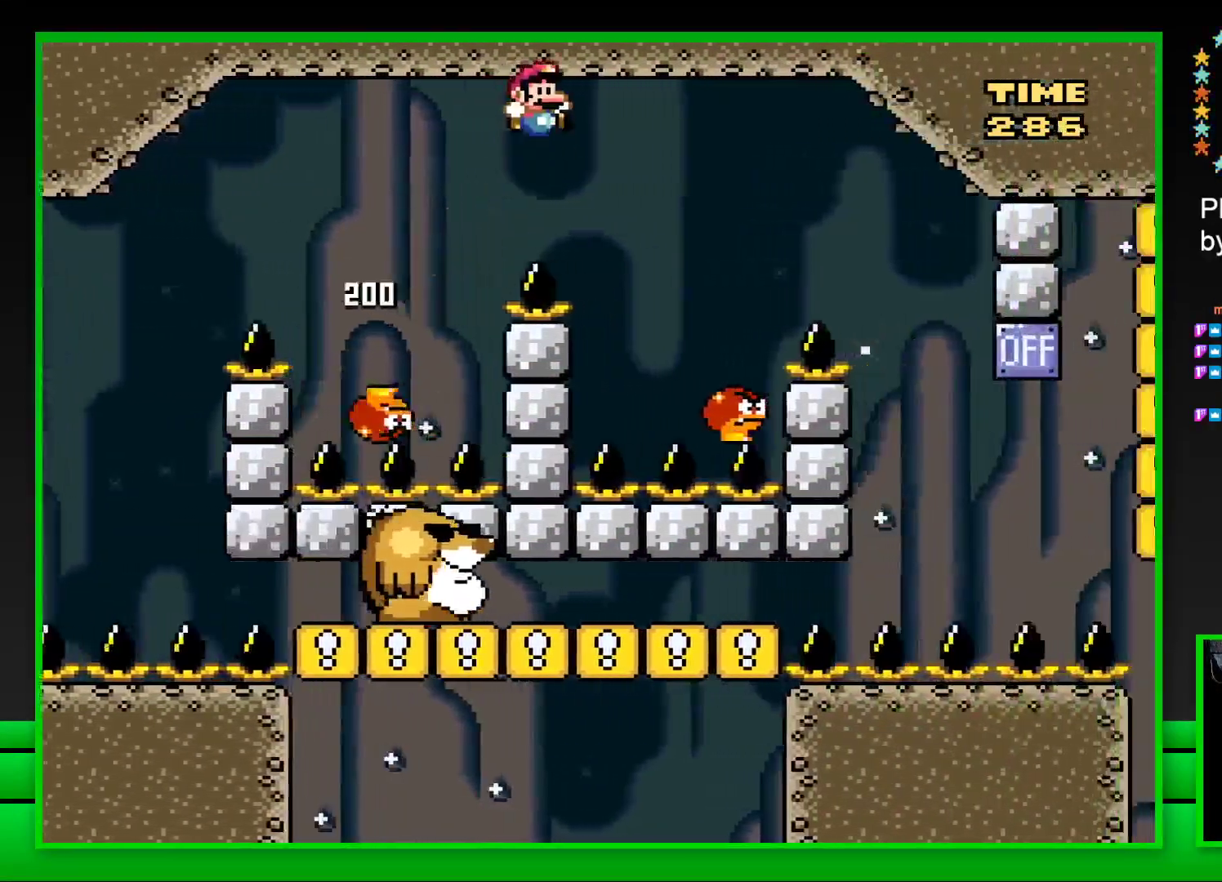
{"buttons": ["CROSS", "SQUARE", "DPAD_RIGHT"], "left_stick": "center", "right_stick": "center", "events": [[183, "DPAD_RIGHT", "up"], [233, "DPAD_LEFT", "down"], [350, "DPAD_LEFT", "up"], [383, "DPAD_RIGHT", "down"]]}